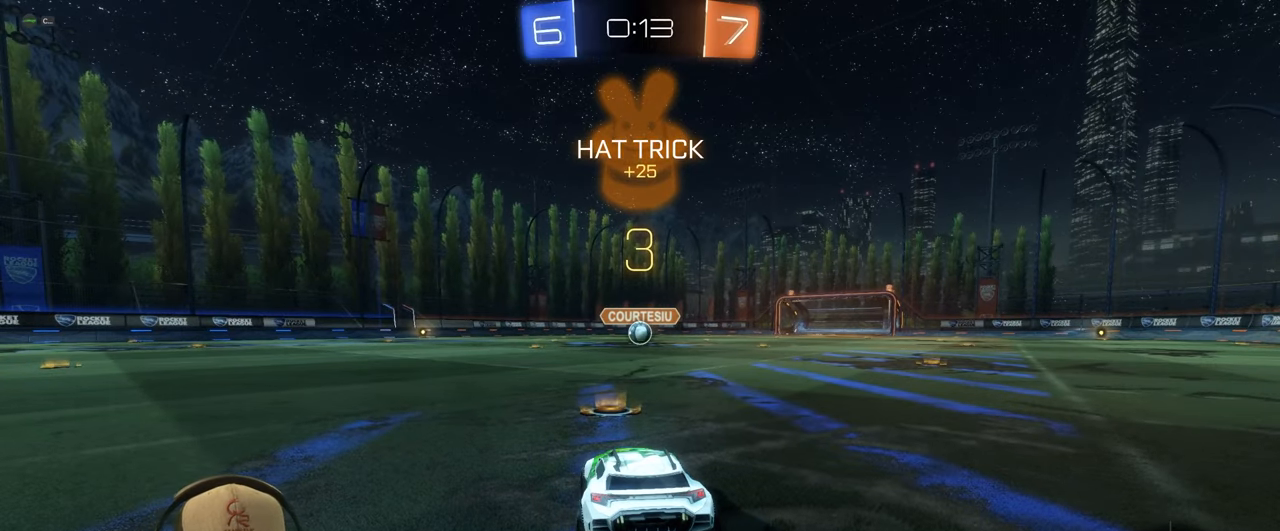
Gameplay with a controller (PlayStation layout); each line is a JSON object with the inputs held at the frame after it. "events" lists button and stick changes between this image and that frame as [ms after this image, input, new state], when the widget could be followed in between. Not read: L3 R3 right_stick.
{"buttons": [], "left_stick": "center", "events": [[67, "R2", "up"], [133, "left_stick", "down-right"], [250, "left_stick", "center"], [300, "L2", "down"], [500, "L2", "up"]]}
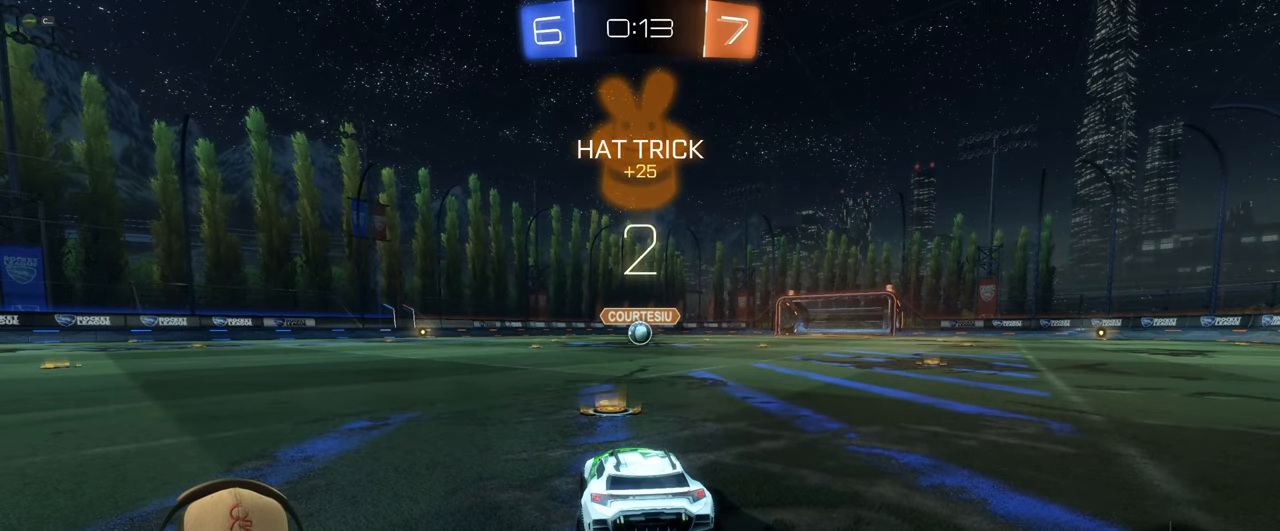
{"buttons": [], "left_stick": "center", "events": [[33, "left_stick", "left"], [200, "left_stick", "center"], [250, "left_stick", "right"], [383, "left_stick", "center"]]}
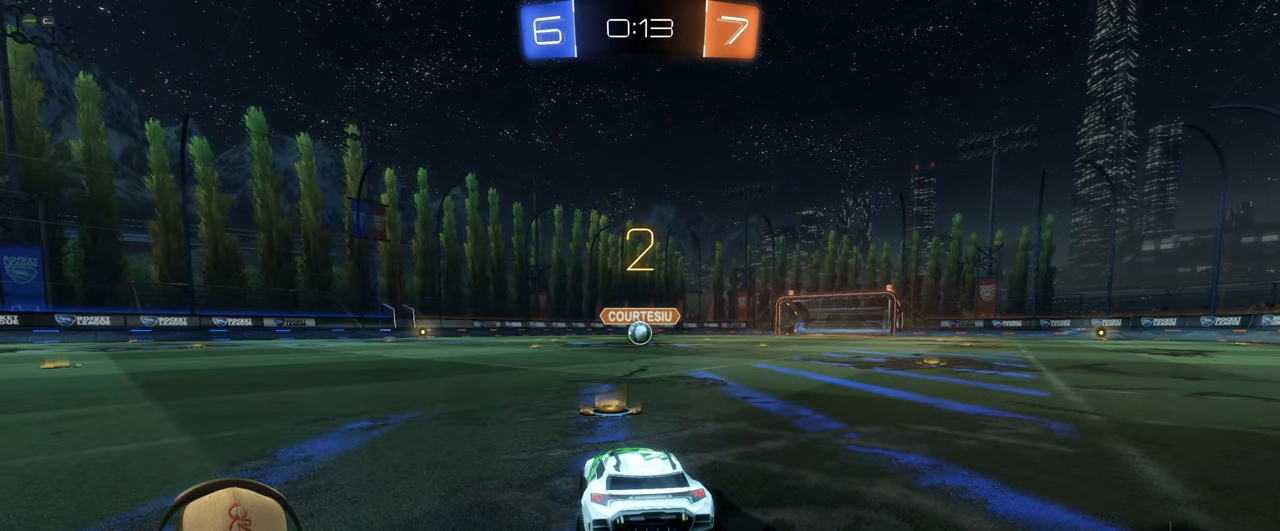
{"buttons": ["R1", "R2"], "left_stick": "center", "events": [[50, "R2", "down"], [100, "R1", "down"]]}
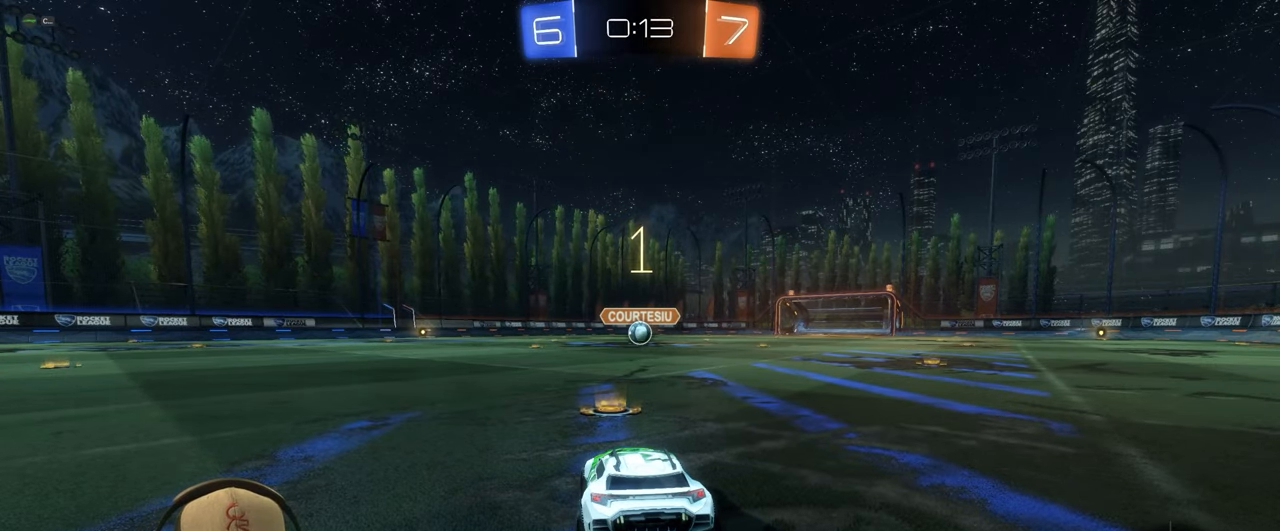
{"buttons": ["R1", "R2"], "left_stick": "center", "events": [[50, "left_stick", "left"], [233, "left_stick", "right"], [400, "left_stick", "center"]]}
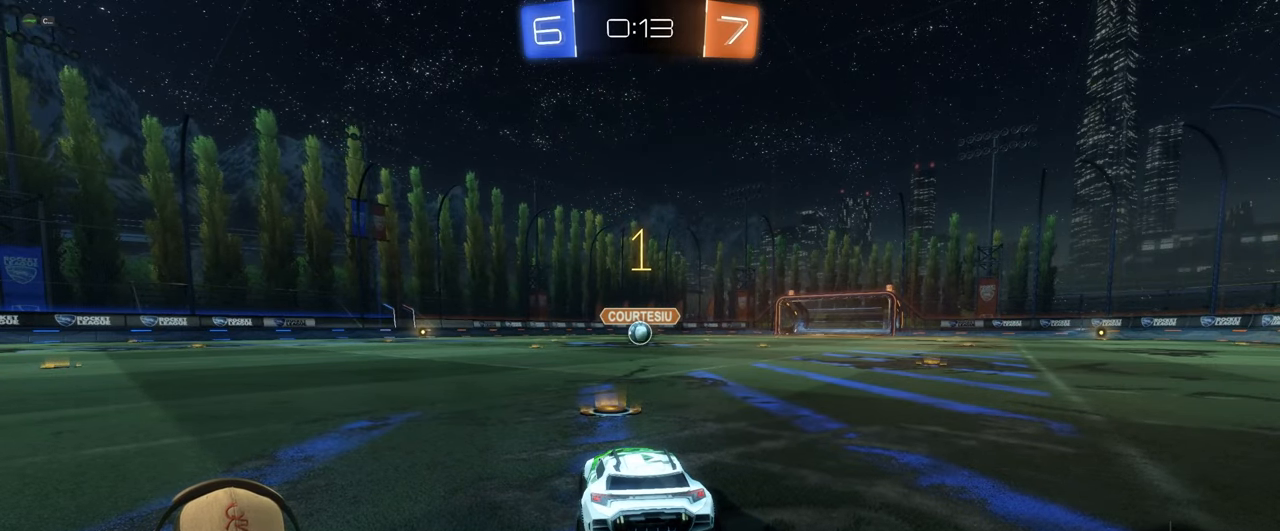
{"buttons": ["R1", "R2"], "left_stick": "center", "events": []}
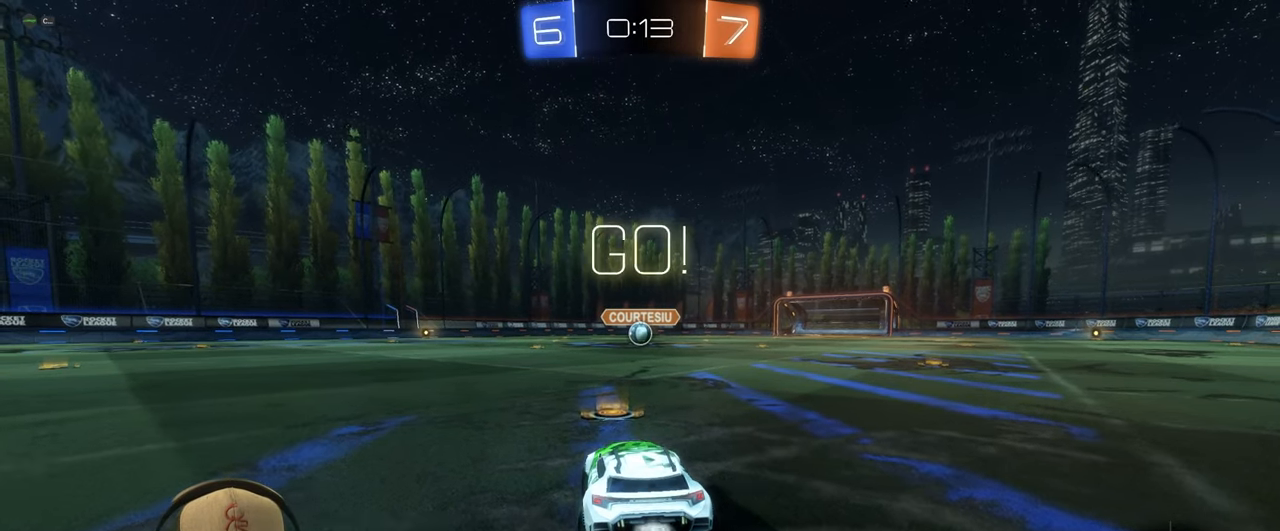
{"buttons": ["CROSS", "L1", "R1", "R2"], "left_stick": "down-right", "events": [[233, "left_stick", "left"], [283, "CROSS", "down"], [283, "L1", "down"], [350, "left_stick", "up"], [367, "CROSS", "up"], [417, "CROSS", "down"], [467, "left_stick", "down-right"]]}
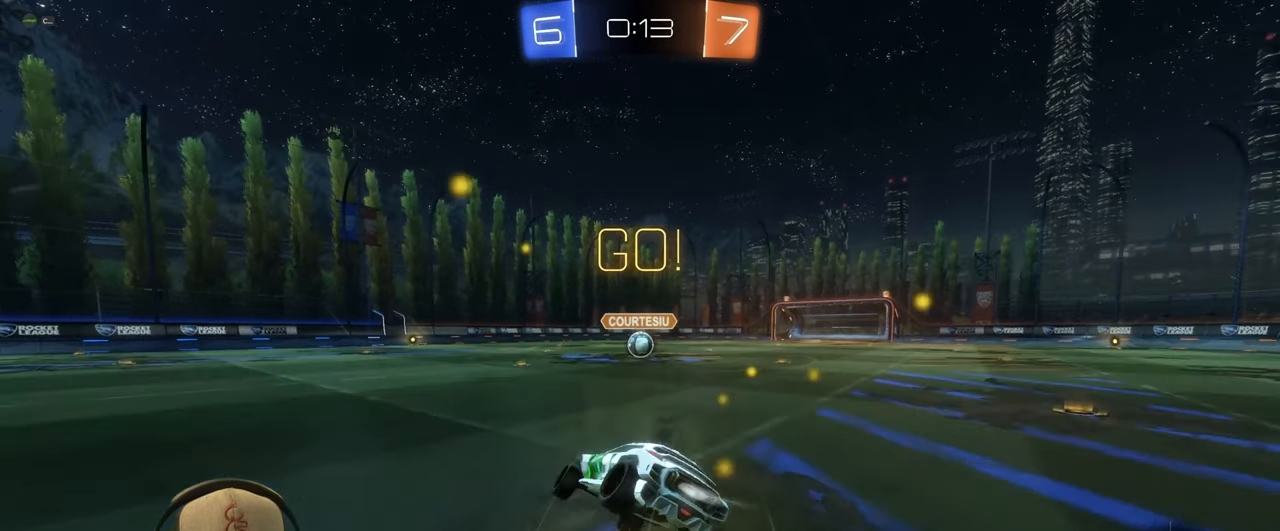
{"buttons": ["L1", "R1", "R2"], "left_stick": "down-right", "events": [[17, "CROSS", "up"]]}
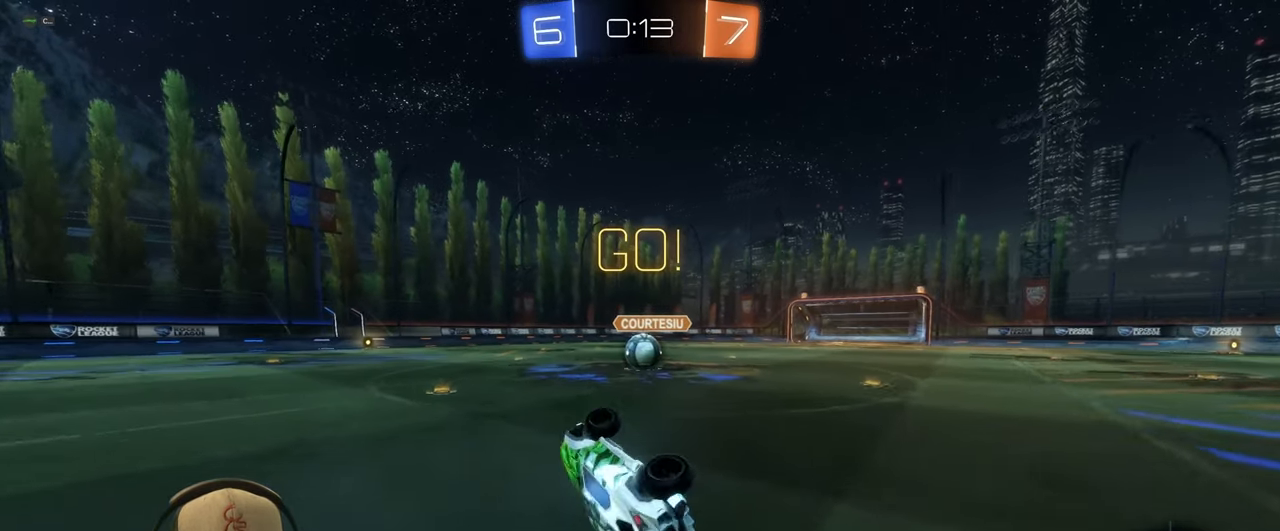
{"buttons": [], "left_stick": "right", "events": [[67, "L1", "up"], [67, "R1", "up"], [67, "R2", "up"], [133, "left_stick", "center"], [250, "left_stick", "up-right"], [483, "left_stick", "right"]]}
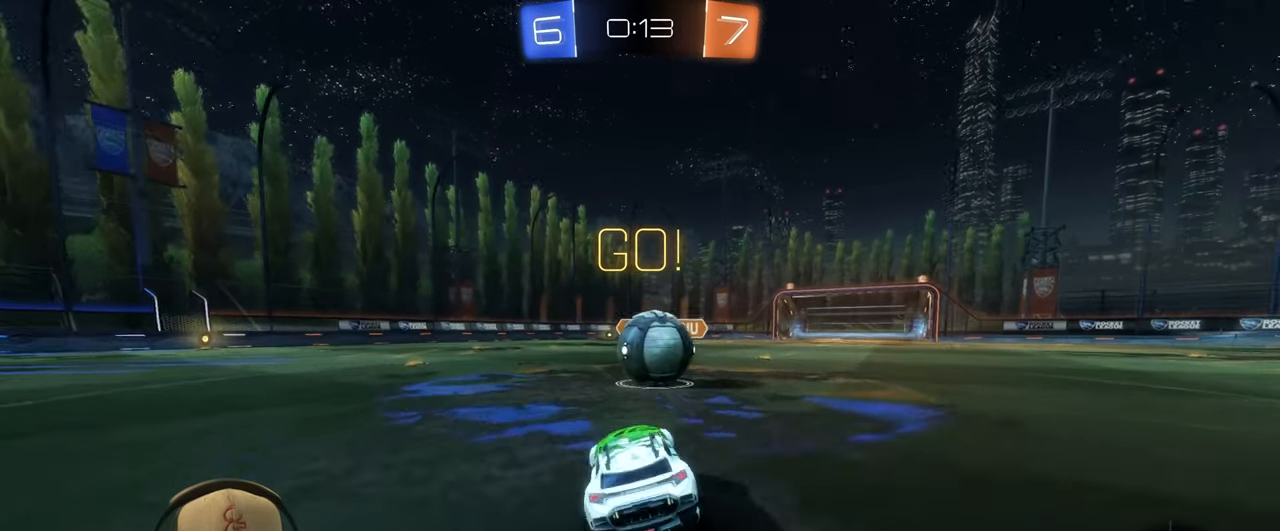
{"buttons": ["L1"], "left_stick": "up-left", "events": [[133, "CROSS", "down"], [167, "R1", "down"], [167, "left_stick", "down-left"], [200, "L1", "down"], [233, "CROSS", "up"], [267, "left_stick", "up-left"], [283, "CROSS", "down"], [417, "CROSS", "up"], [467, "R1", "up"]]}
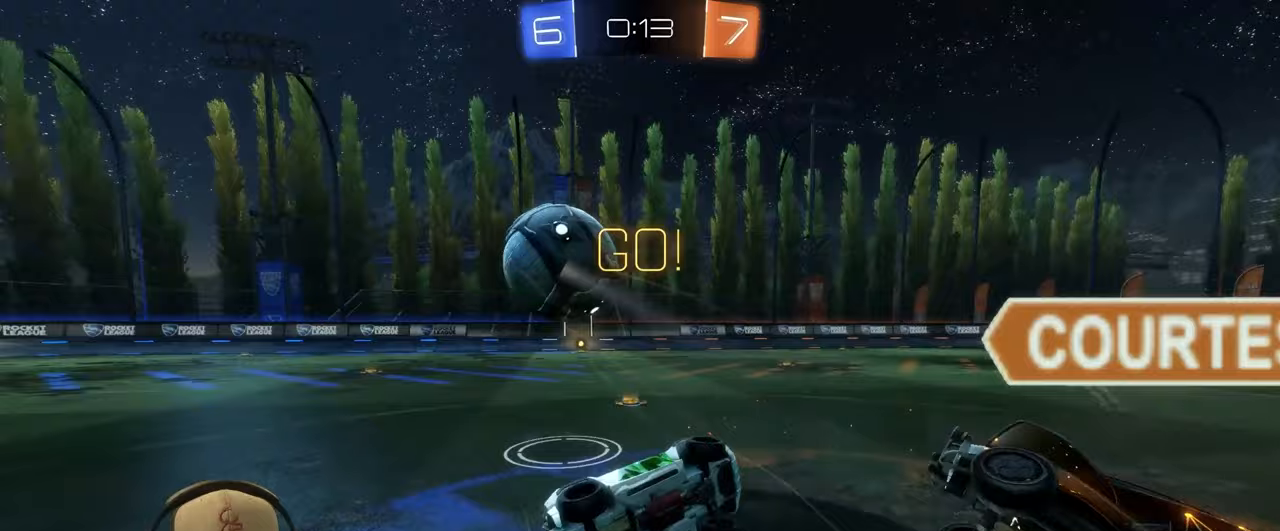
{"buttons": [], "left_stick": "up", "events": [[150, "L1", "up"], [467, "left_stick", "up"]]}
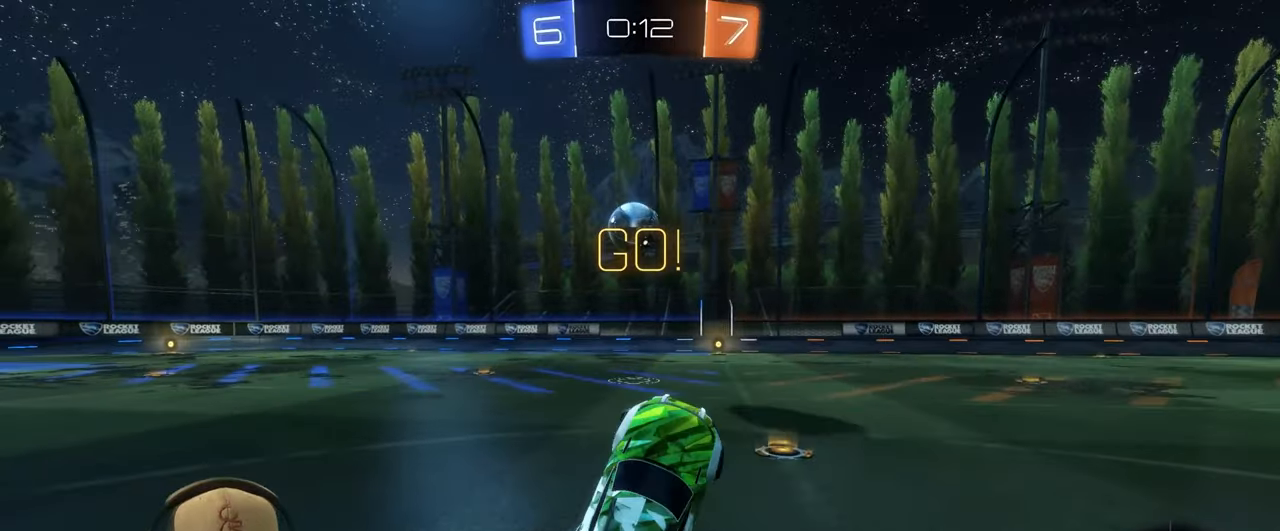
{"buttons": ["R2"], "left_stick": "up-left", "events": [[233, "left_stick", "up-left"], [367, "R2", "down"]]}
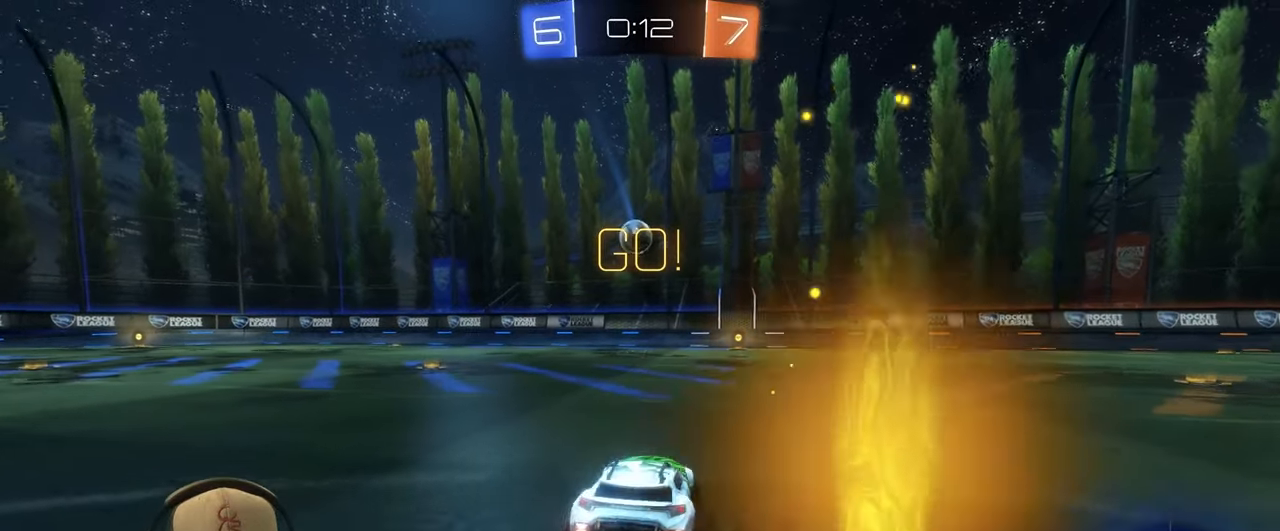
{"buttons": ["R2"], "left_stick": "center", "events": [[300, "left_stick", "center"]]}
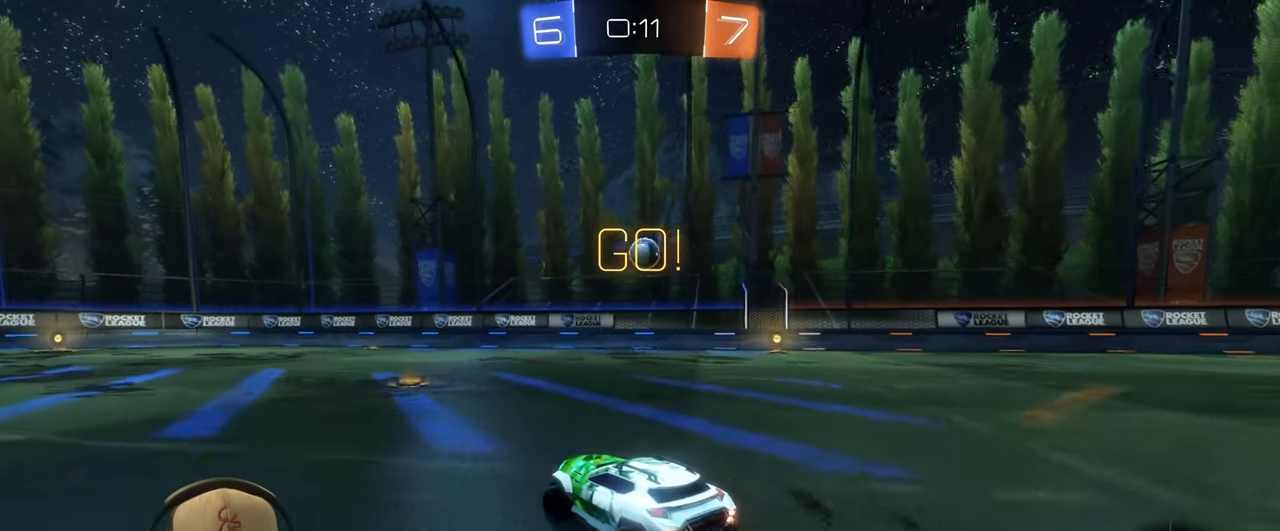
{"buttons": ["R2"], "left_stick": "right", "events": [[333, "left_stick", "right"]]}
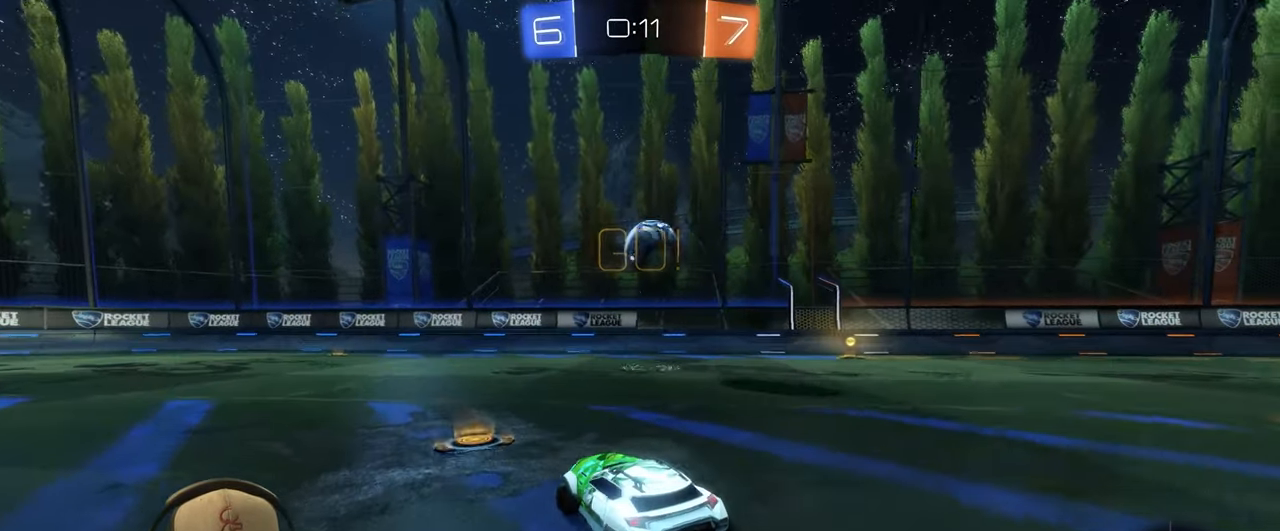
{"buttons": ["L1"], "left_stick": "right", "events": [[117, "left_stick", "left"], [167, "left_stick", "center"], [283, "R2", "up"], [283, "left_stick", "right"], [400, "L1", "down"]]}
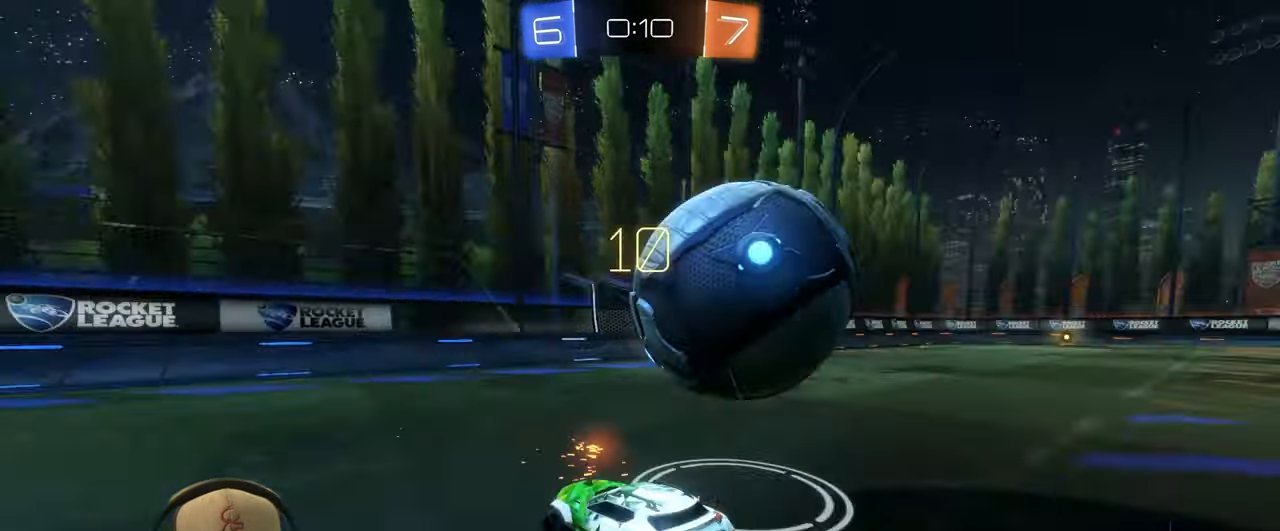
{"buttons": ["R2"], "left_stick": "right", "events": [[117, "L1", "up"], [117, "R2", "down"]]}
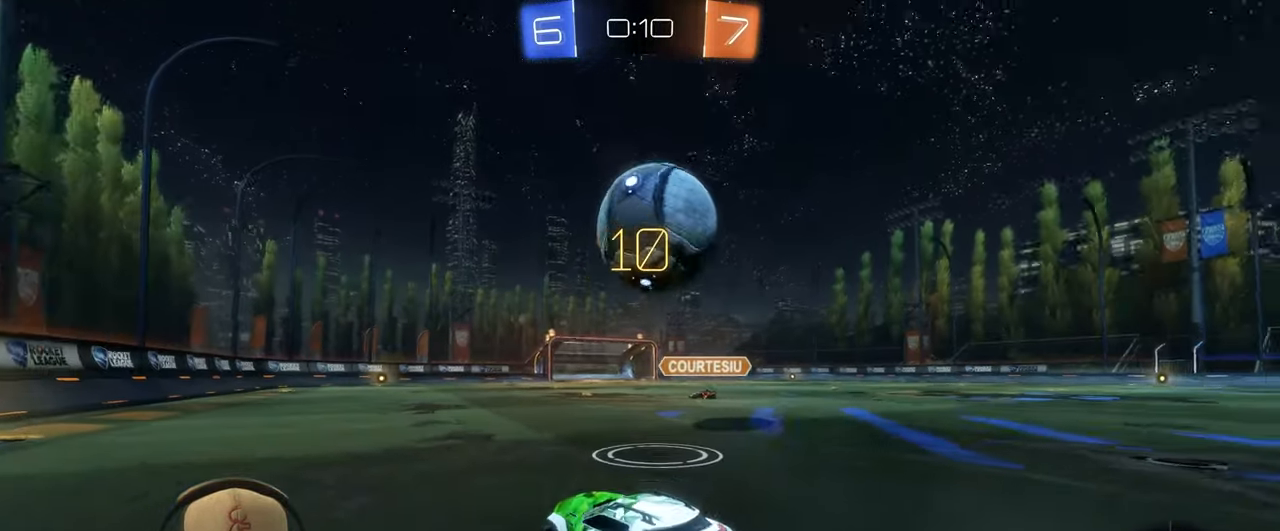
{"buttons": ["CROSS", "R2"], "left_stick": "down", "events": [[17, "left_stick", "center"], [217, "left_stick", "left"], [367, "left_stick", "down"], [433, "CROSS", "down"]]}
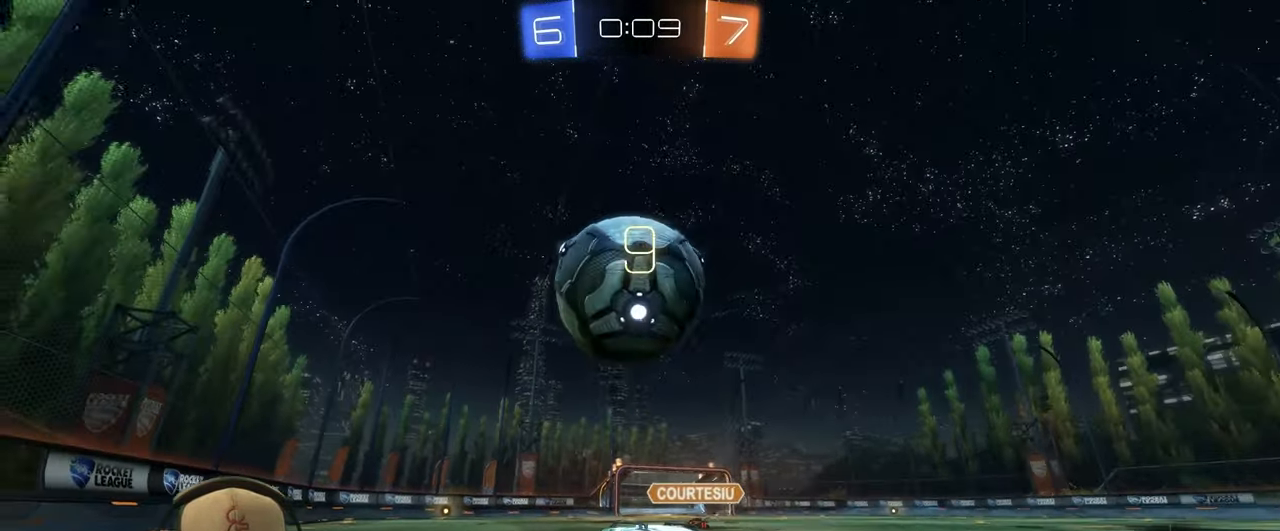
{"buttons": ["L1"], "left_stick": "left", "events": [[83, "CROSS", "up"], [167, "left_stick", "up"], [317, "R2", "up"], [417, "left_stick", "center"], [433, "L1", "down"], [483, "left_stick", "left"]]}
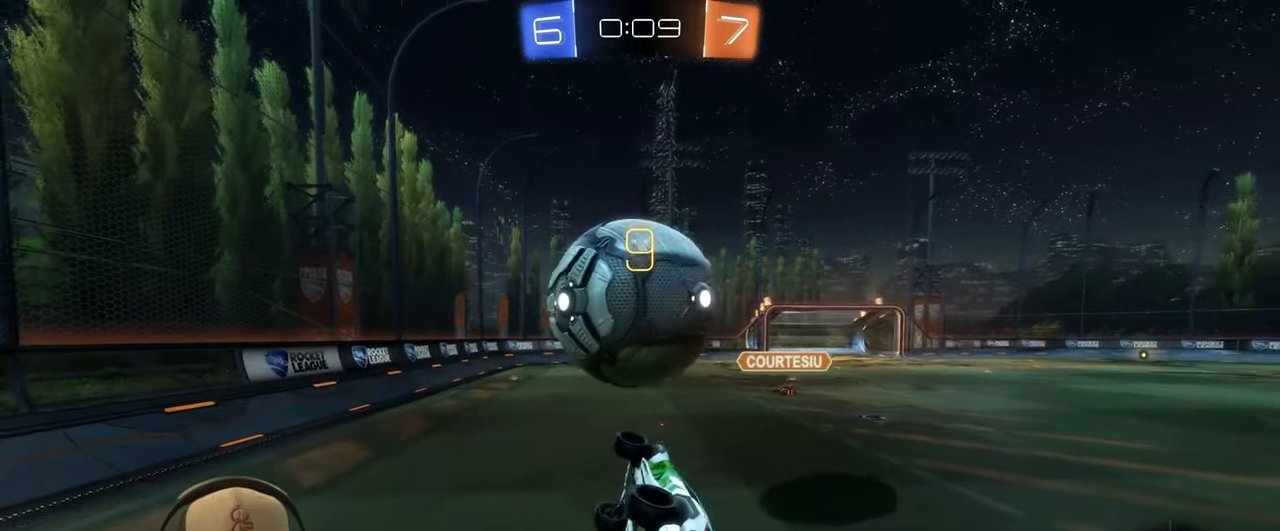
{"buttons": [], "left_stick": "down-right", "events": [[67, "left_stick", "up-left"], [167, "R1", "down"], [267, "left_stick", "down-left"], [317, "L1", "up"], [367, "left_stick", "center"], [383, "R1", "up"], [433, "left_stick", "down-right"]]}
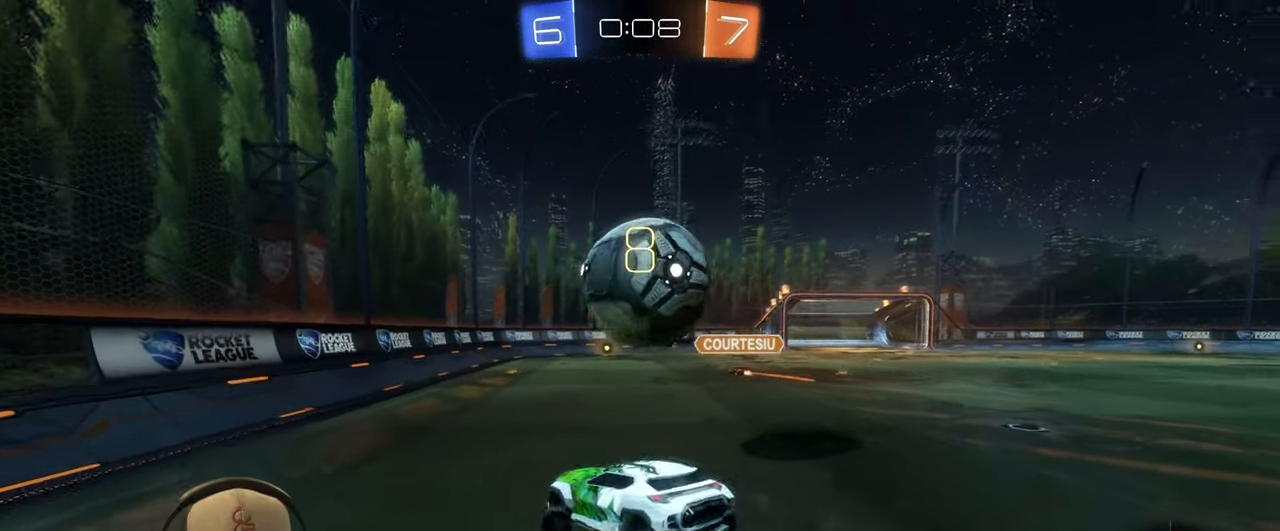
{"buttons": ["R2"], "left_stick": "center", "events": [[250, "left_stick", "up"], [283, "CROSS", "down"], [400, "left_stick", "down-right"], [417, "CROSS", "up"], [417, "R2", "down"], [483, "left_stick", "center"]]}
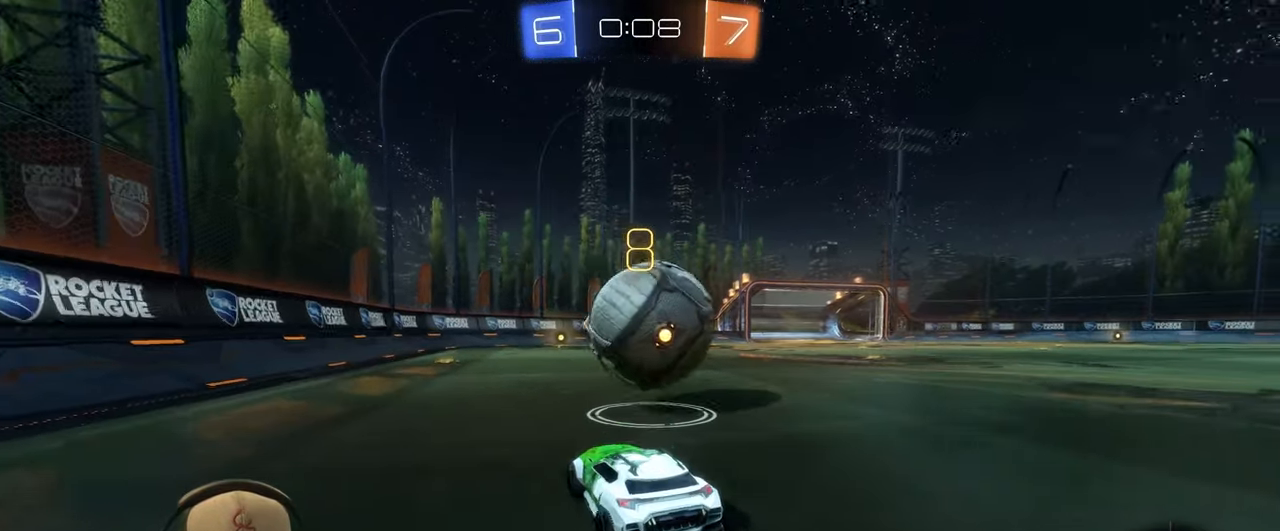
{"buttons": [], "left_stick": "right", "events": [[100, "left_stick", "up-left"], [167, "R2", "up"], [183, "left_stick", "center"], [233, "left_stick", "right"], [300, "TRIANGLE", "down"], [300, "left_stick", "center"], [417, "TRIANGLE", "up"], [467, "left_stick", "right"]]}
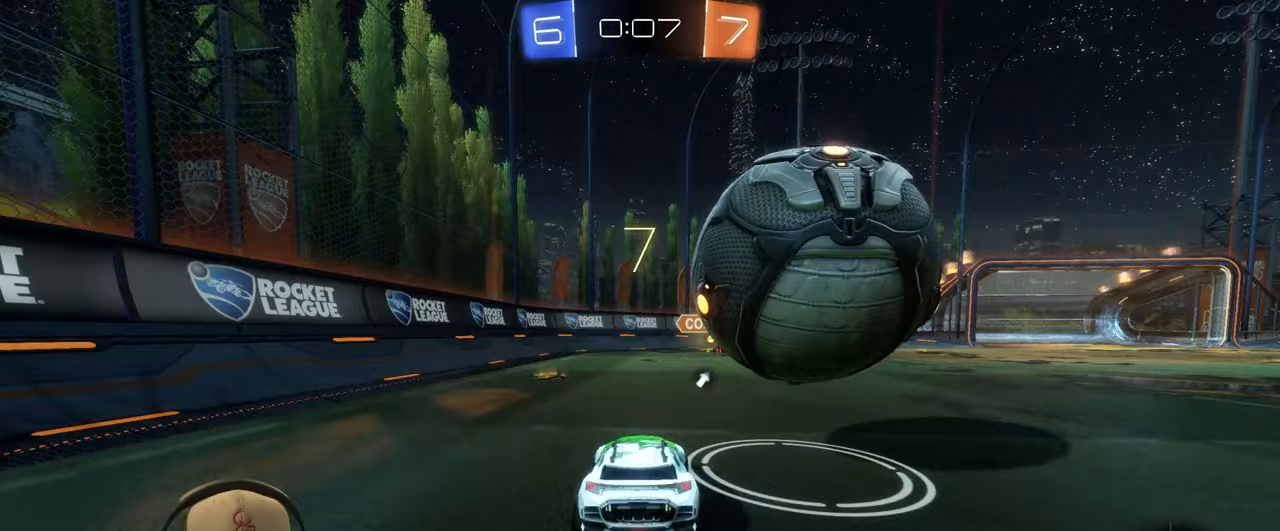
{"buttons": ["R2"], "left_stick": "left", "events": [[117, "left_stick", "center"], [217, "L2", "down"], [333, "L2", "up"], [367, "R2", "down"], [400, "left_stick", "left"]]}
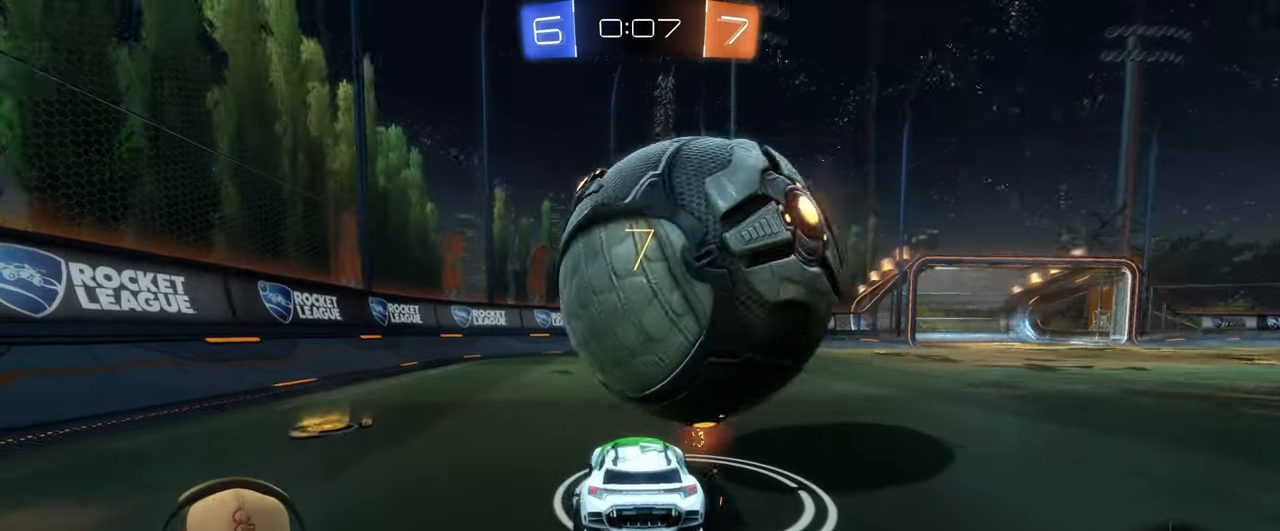
{"buttons": ["R2"], "left_stick": "right", "events": [[83, "left_stick", "center"], [117, "R1", "down"], [200, "R1", "up"], [233, "left_stick", "right"]]}
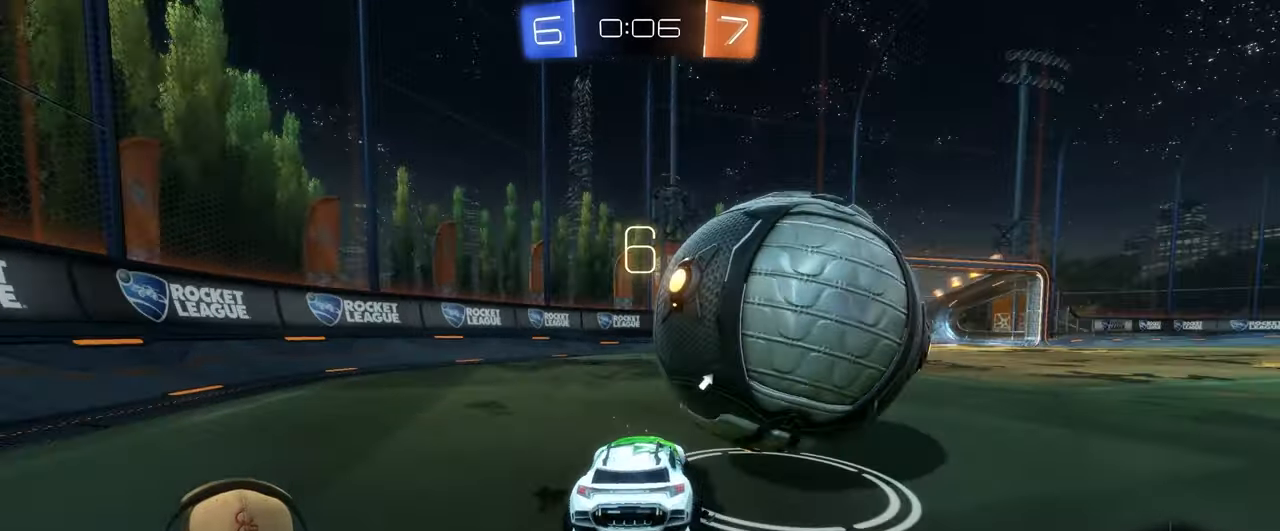
{"buttons": ["L1", "R1", "R2"], "left_stick": "up-right", "events": [[17, "R1", "down"], [83, "left_stick", "center"], [133, "left_stick", "right"], [283, "left_stick", "down"], [333, "left_stick", "center"], [367, "L1", "down"], [383, "CROSS", "down"], [383, "left_stick", "right"], [467, "left_stick", "up-right"], [483, "CROSS", "up"]]}